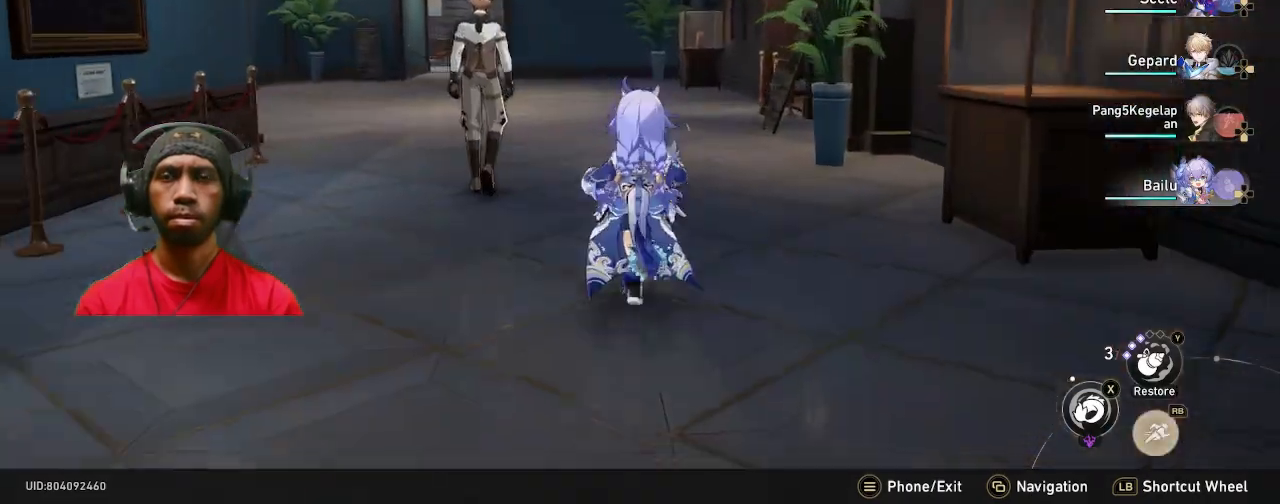
Gameplay with a controller (PlayStation layout); each line is a JSON object with the inputs held at the frame after it (dt_ms = milliseconds from this image to that frame). "events" lists button and stick changes between this image and that frame as [ms after this image, input, new state], when the widget could be followed in between. Not read: R3.
{"dt_ms": 1000, "buttons": ["R2"], "left_stick": "right", "right_stick": "center"}
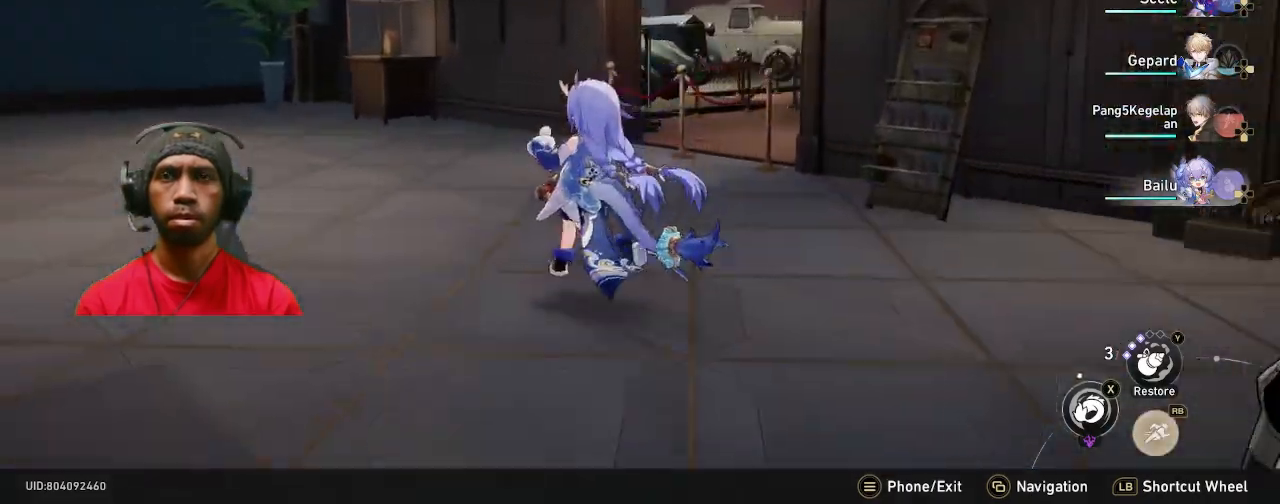
{"dt_ms": 500, "buttons": ["R2"], "left_stick": "right", "right_stick": "center", "events": []}
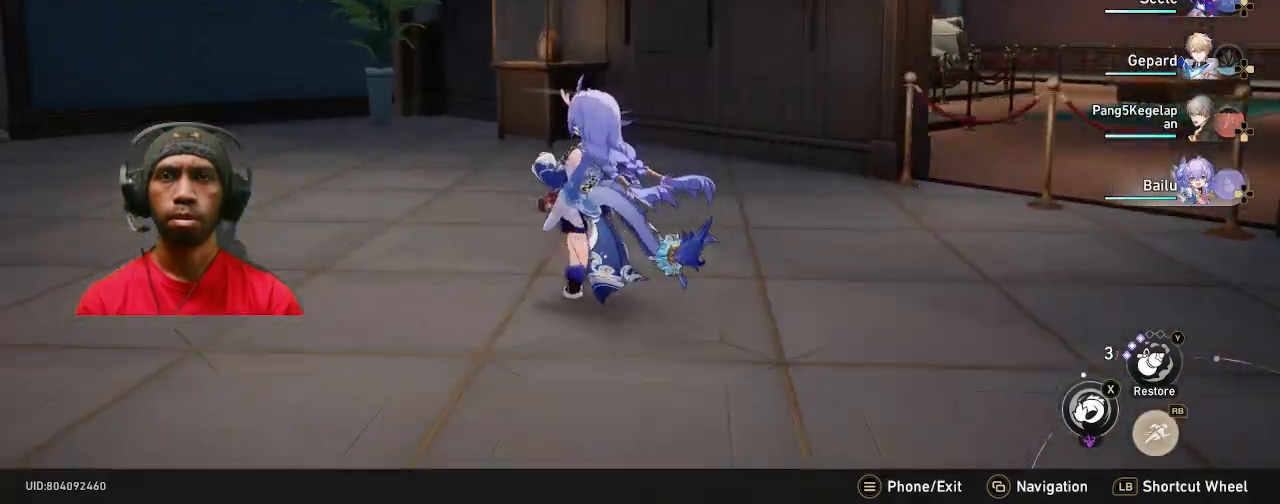
{"dt_ms": 500, "buttons": ["R2"], "left_stick": "right", "right_stick": "left", "events": [[50, "right_stick", "left"]]}
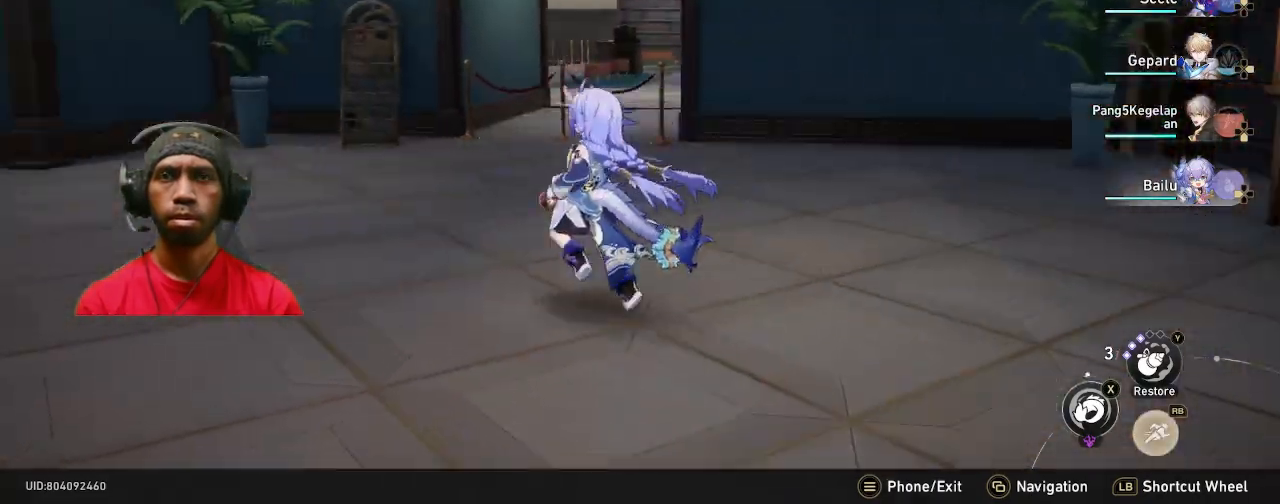
{"dt_ms": 500, "buttons": ["R2"], "left_stick": "right", "right_stick": "left", "events": [[150, "left_stick", "up-left"], [217, "left_stick", "left"], [333, "left_stick", "up-right"], [450, "left_stick", "right"]]}
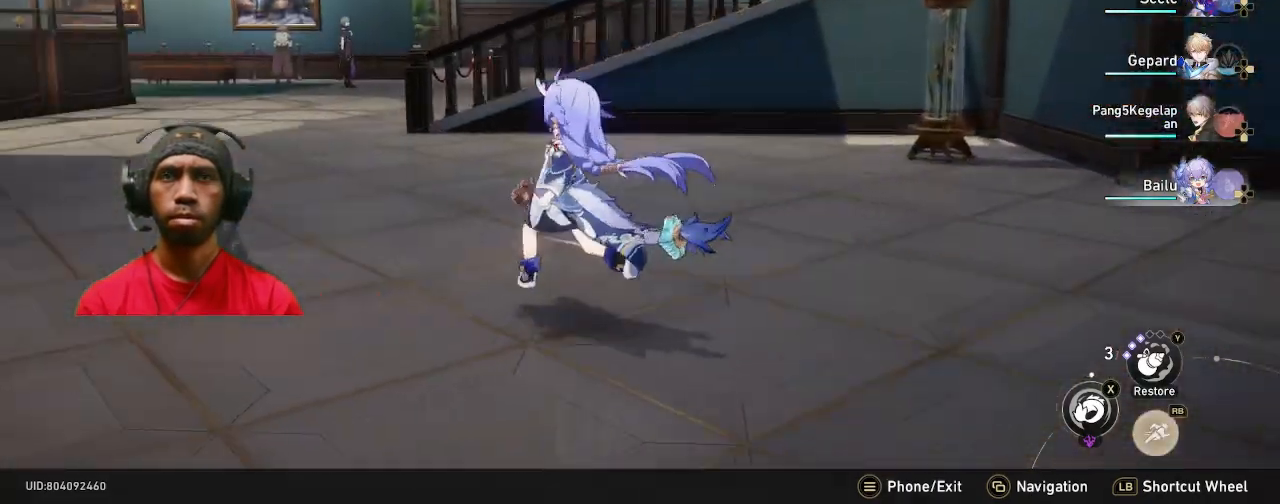
{"dt_ms": 500, "buttons": ["R2"], "left_stick": "up-left", "right_stick": "center", "events": [[17, "right_stick", "center"], [100, "left_stick", "up-left"]]}
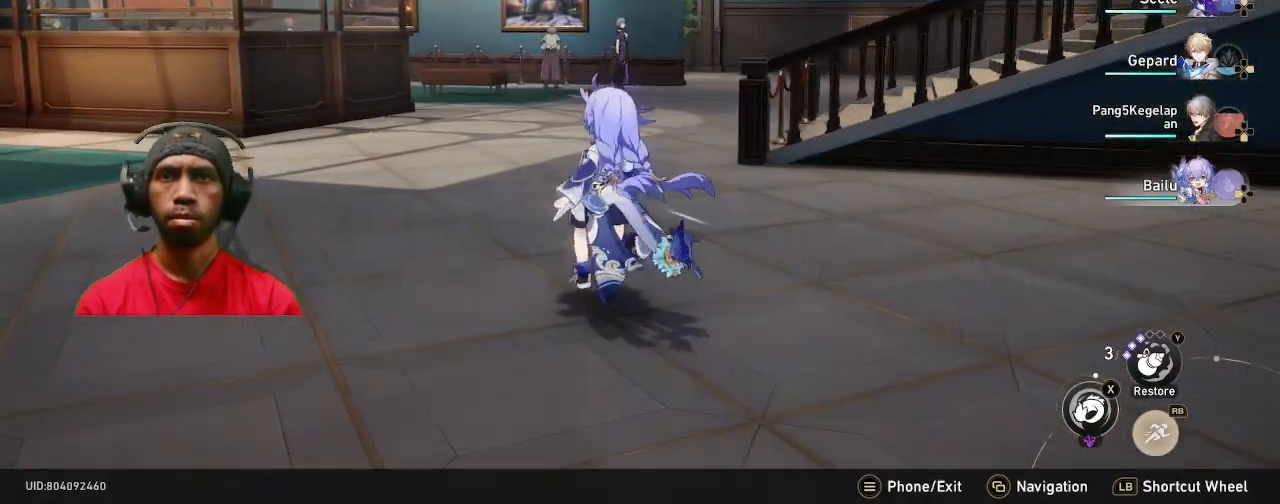
{"dt_ms": 500, "buttons": ["R2"], "left_stick": "up-left", "right_stick": "center", "events": []}
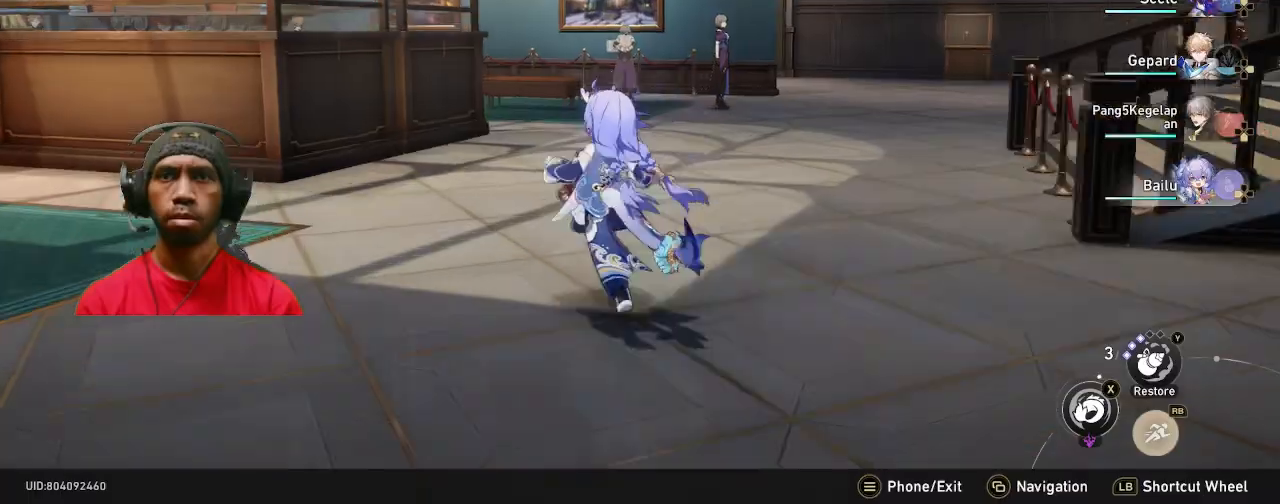
{"dt_ms": 500, "buttons": ["R2"], "left_stick": "up-right", "right_stick": "center", "events": [[83, "left_stick", "up"], [217, "right_stick", "left"], [400, "right_stick", "center"], [467, "left_stick", "up-right"]]}
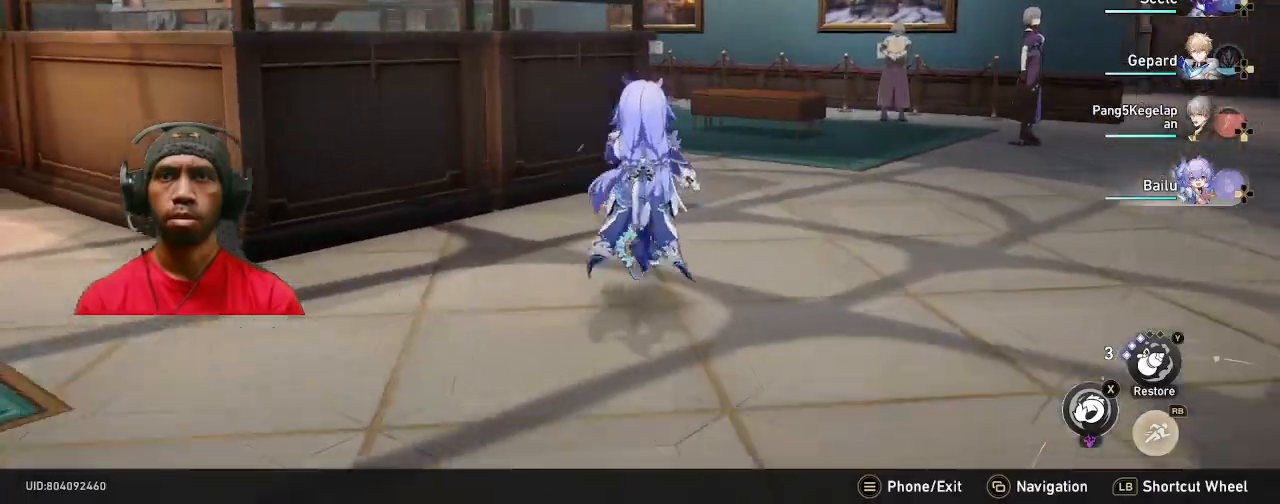
{"dt_ms": 500, "buttons": ["R2"], "left_stick": "up-right", "right_stick": "center", "events": []}
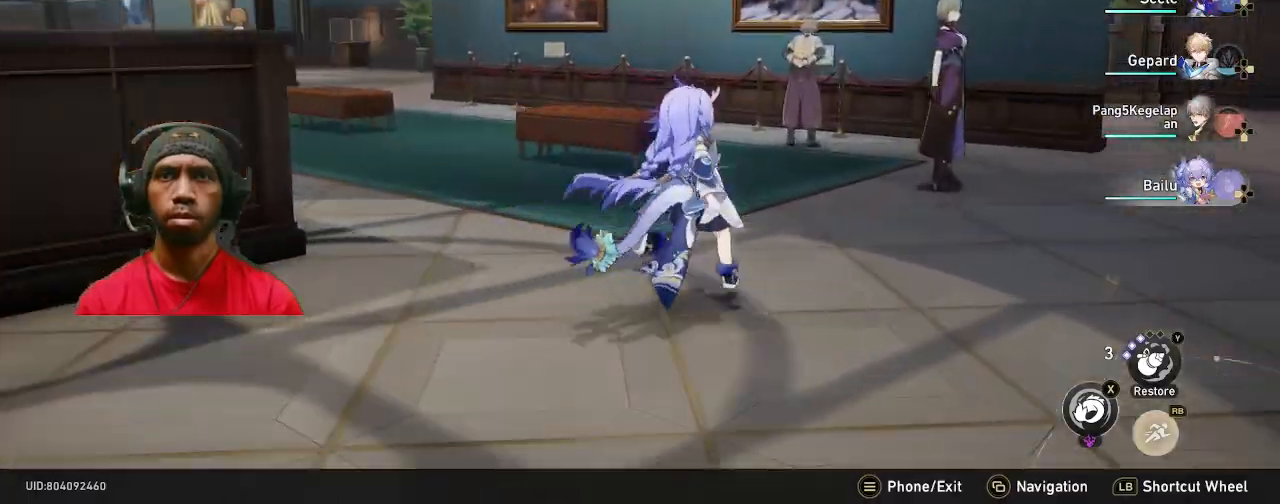
{"dt_ms": 500, "buttons": ["R2"], "left_stick": "up-right", "right_stick": "left", "events": [[67, "left_stick", "right"], [167, "R1", "down"], [267, "R1", "up"], [267, "right_stick", "left"], [500, "left_stick", "up-right"]]}
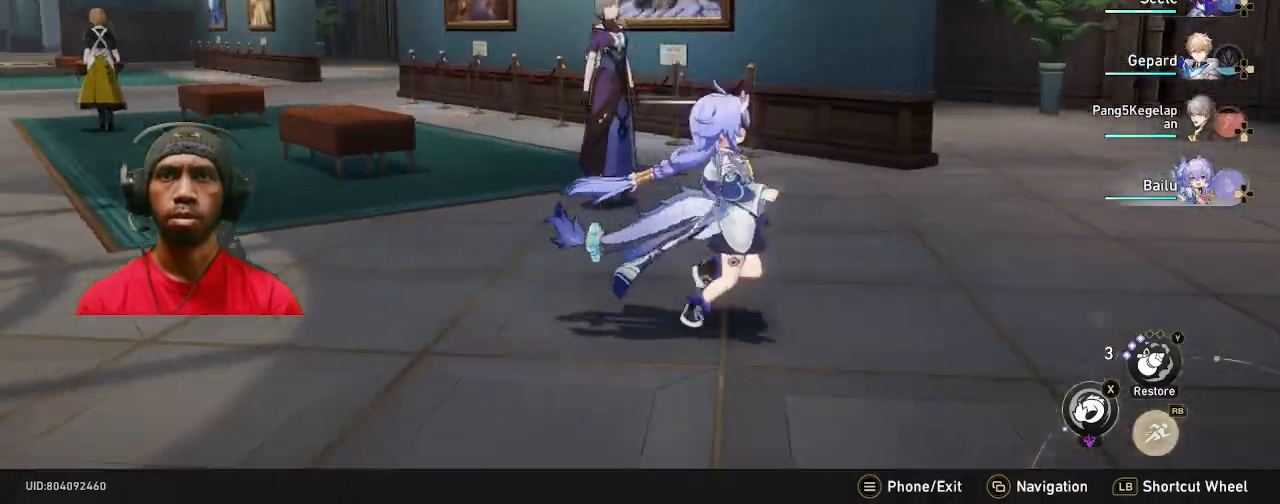
{"dt_ms": 500, "buttons": ["R2"], "left_stick": "up", "right_stick": "left", "events": [[83, "right_stick", "center"], [150, "left_stick", "up"], [450, "right_stick", "left"]]}
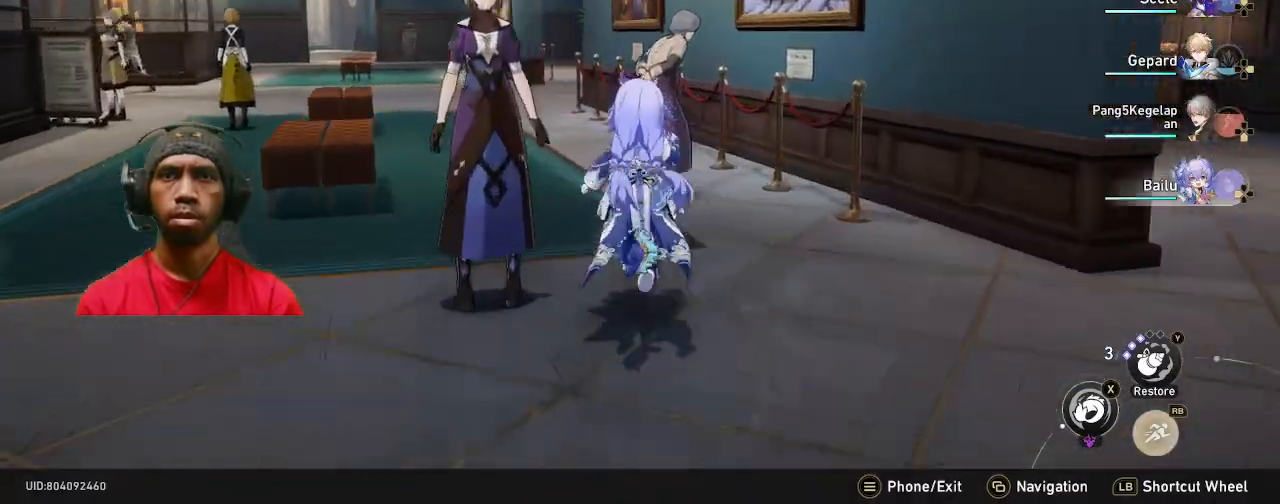
{"dt_ms": 500, "buttons": ["R2"], "left_stick": "up", "right_stick": "center", "events": [[167, "left_stick", "up-left"], [400, "left_stick", "up"], [400, "right_stick", "center"]]}
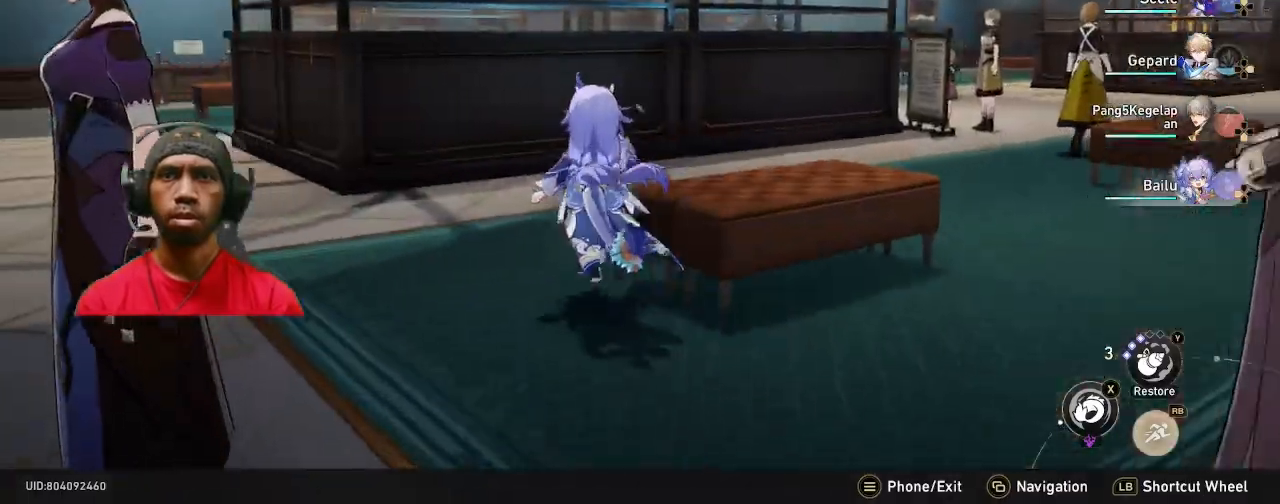
{"dt_ms": 500, "buttons": ["R2"], "left_stick": "right", "right_stick": "center", "events": [[17, "left_stick", "up-right"], [167, "left_stick", "right"], [250, "CROSS", "down"], [367, "CROSS", "up"]]}
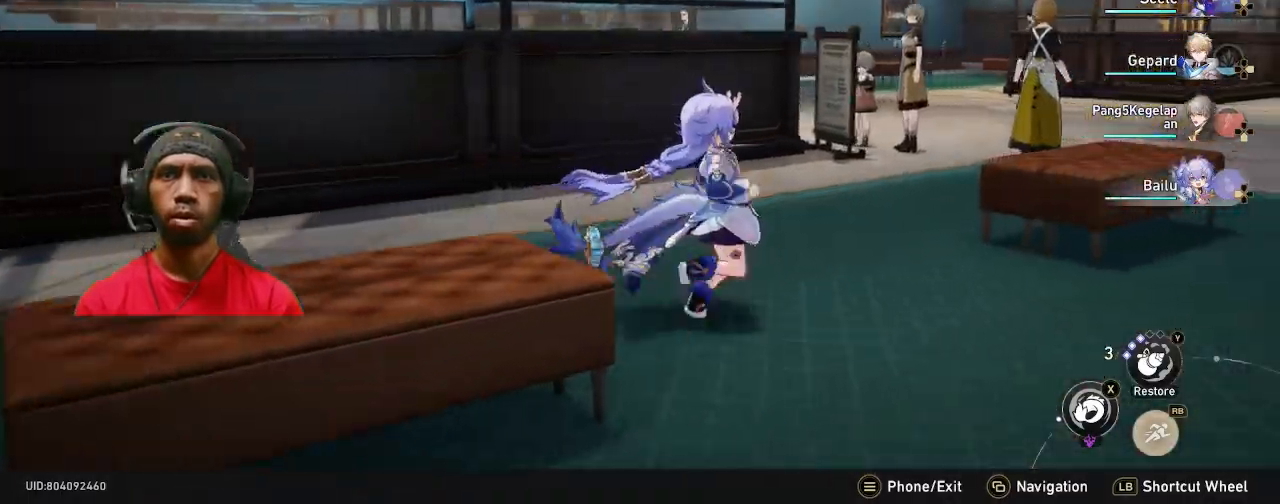
{"dt_ms": 500, "buttons": ["R2"], "left_stick": "up-right", "right_stick": "center", "events": [[33, "left_stick", "up-right"], [67, "DPAD_RIGHT", "down"], [83, "DPAD_RIGHT", "up"], [83, "right_stick", "right"], [500, "right_stick", "center"]]}
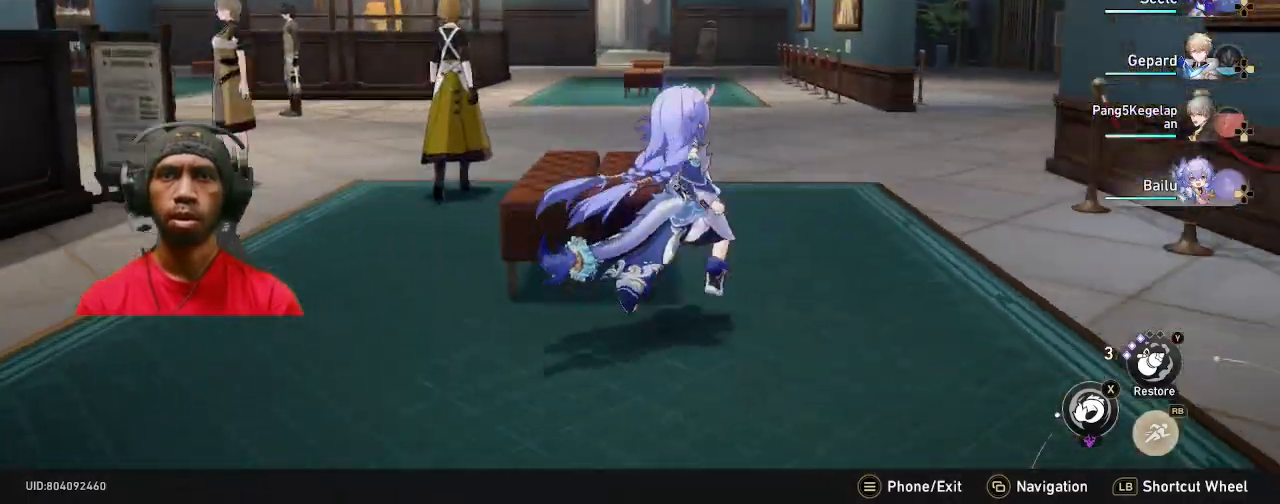
{"dt_ms": 500, "buttons": ["R2"], "left_stick": "up", "right_stick": "right", "events": [[267, "left_stick", "up"], [483, "right_stick", "right"]]}
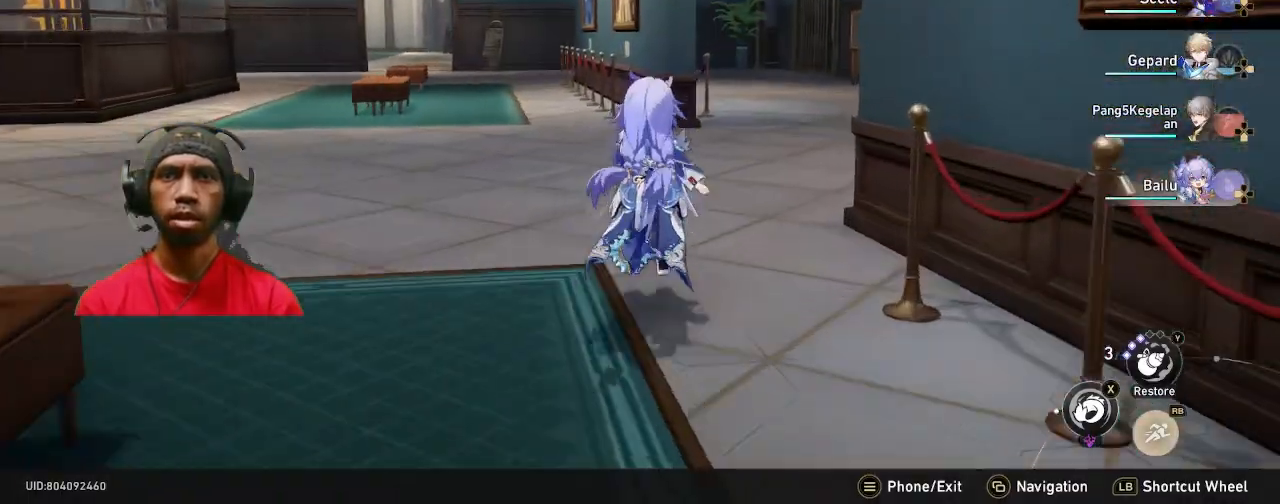
{"dt_ms": 1000, "buttons": ["R2"], "left_stick": "right", "right_stick": "left"}
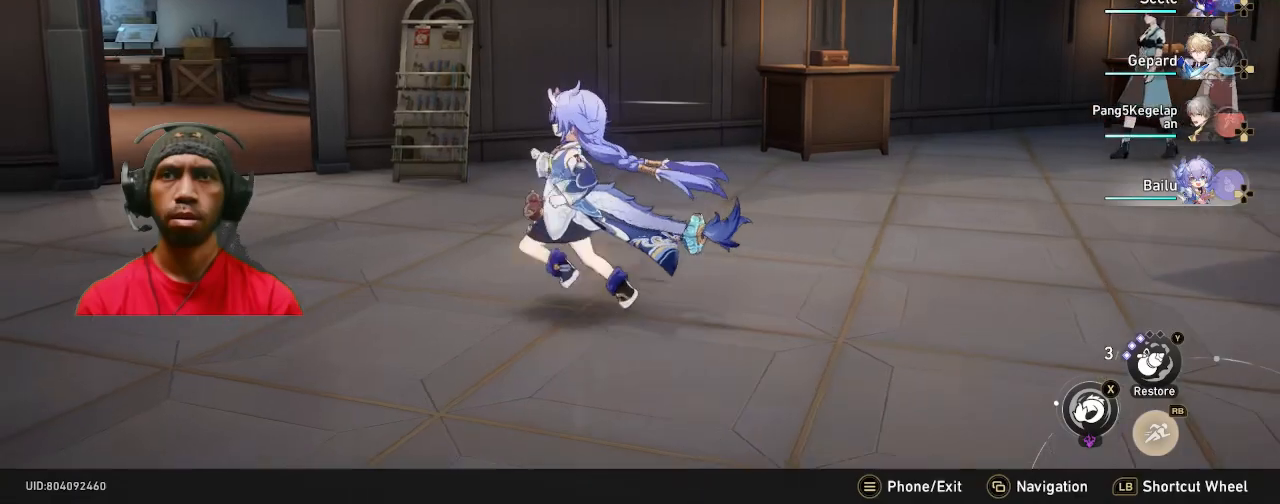
{"dt_ms": 500, "buttons": ["R2"], "left_stick": "right", "right_stick": "left"}
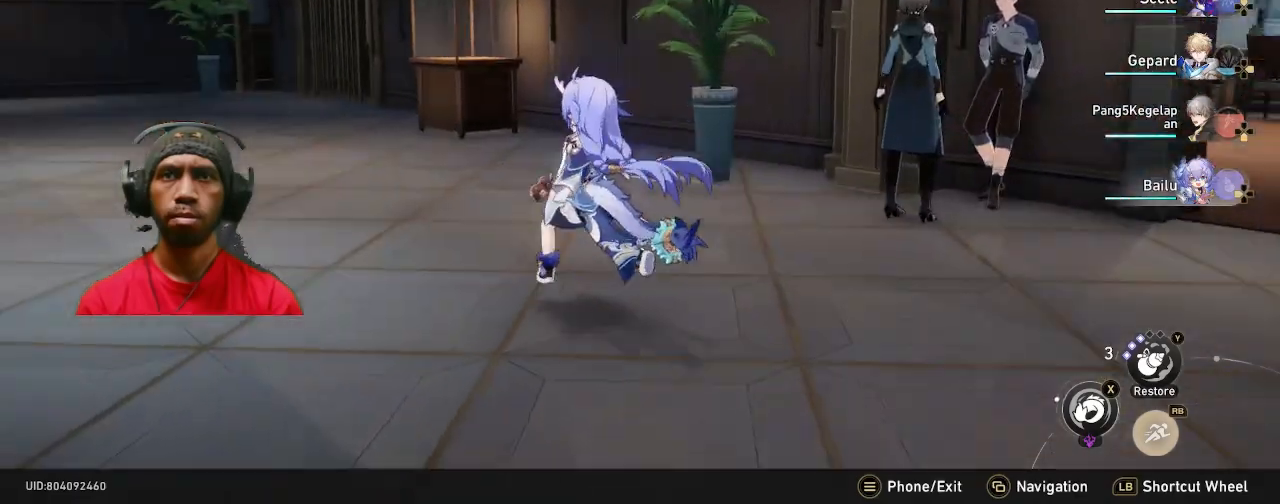
{"dt_ms": 500, "buttons": ["R2"], "left_stick": "up", "right_stick": "center", "events": [[117, "left_stick", "up"], [150, "right_stick", "center"]]}
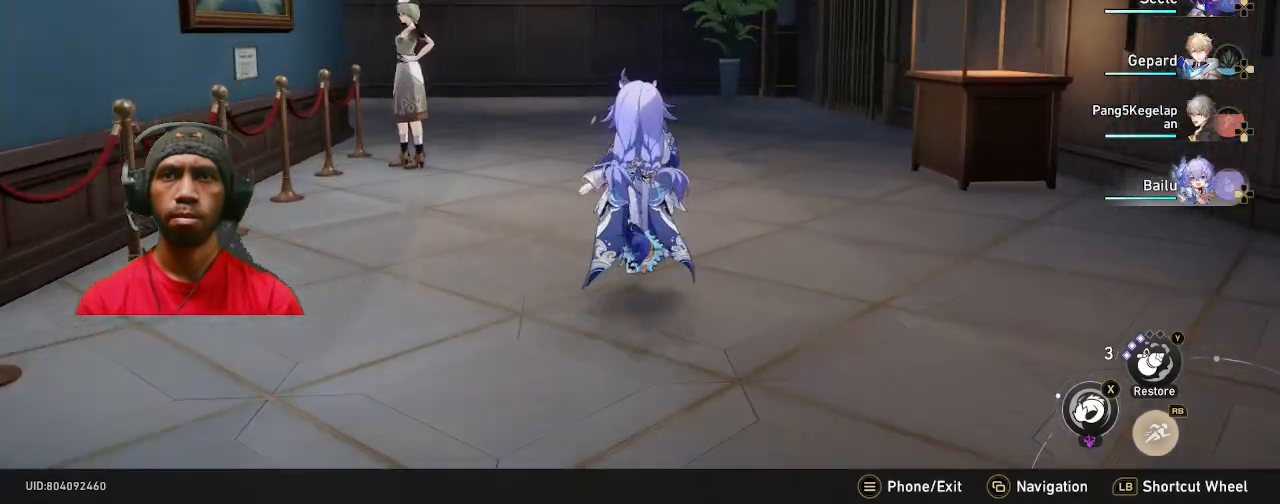
{"dt_ms": 500, "buttons": ["R2"], "left_stick": "center", "right_stick": "center", "events": [[33, "START", "down"], [33, "left_stick", "center"], [183, "START", "up"]]}
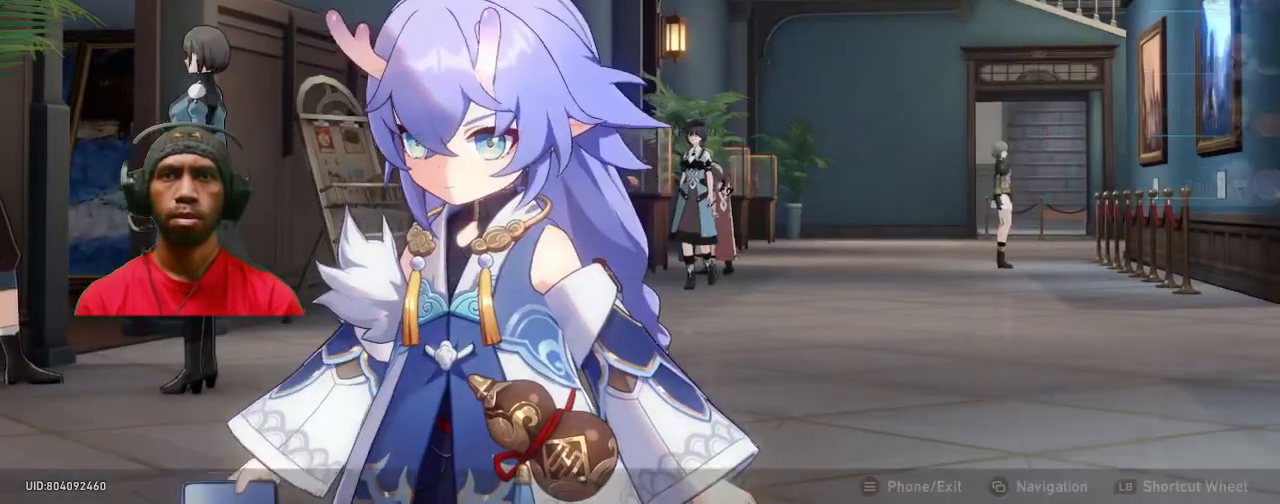
{"dt_ms": 500, "buttons": ["R2"], "left_stick": "center", "right_stick": "center", "events": []}
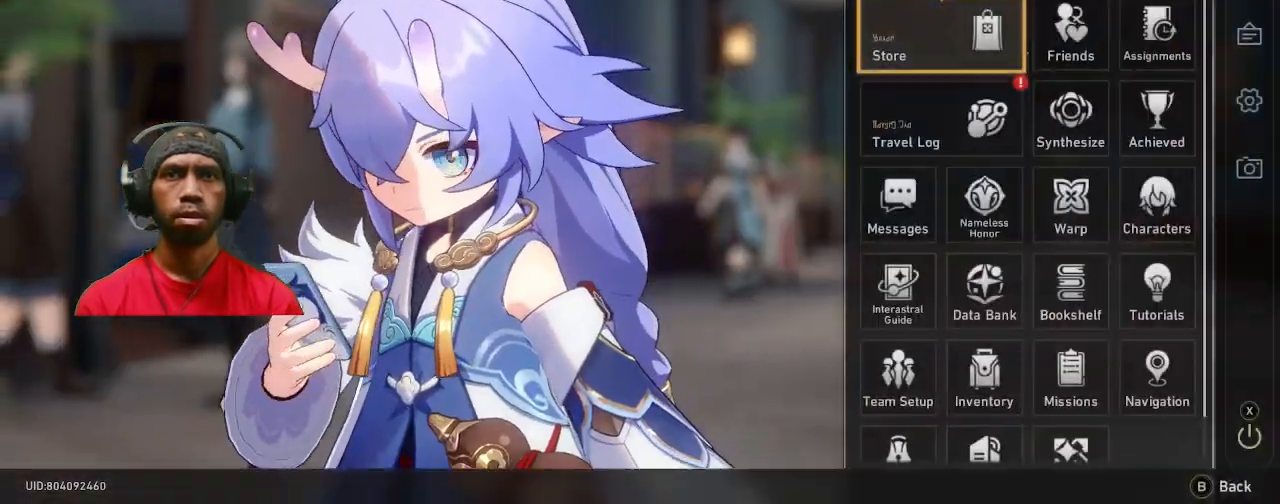
{"dt_ms": 500, "buttons": ["CROSS", "R2"], "left_stick": "center", "right_stick": "center", "events": [[50, "left_stick", "down"], [200, "left_stick", "center"], [417, "CROSS", "down"]]}
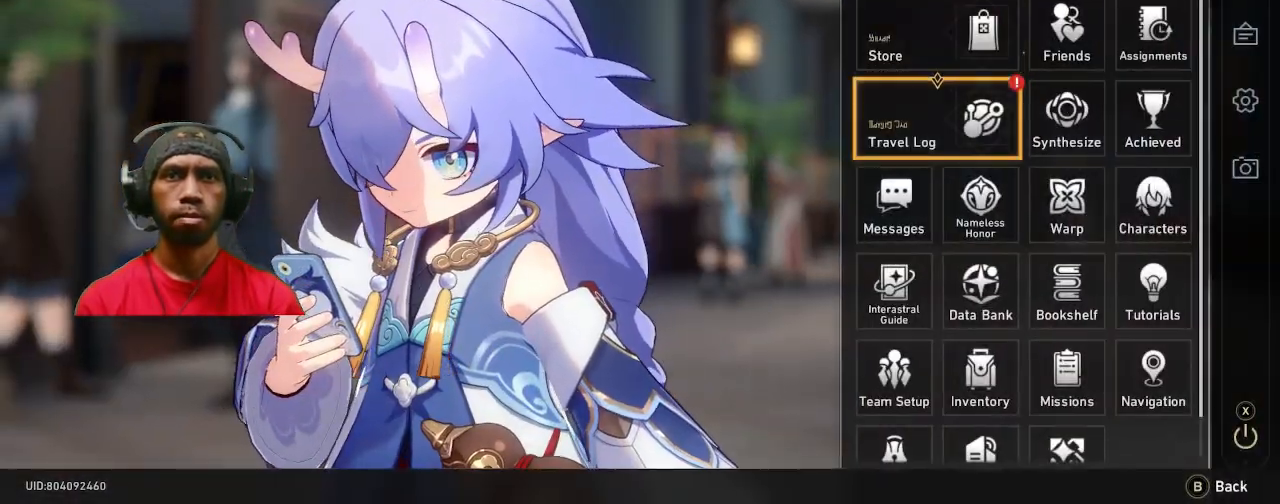
{"dt_ms": 500, "buttons": ["R2"], "left_stick": "center", "right_stick": "center", "events": [[117, "CROSS", "up"]]}
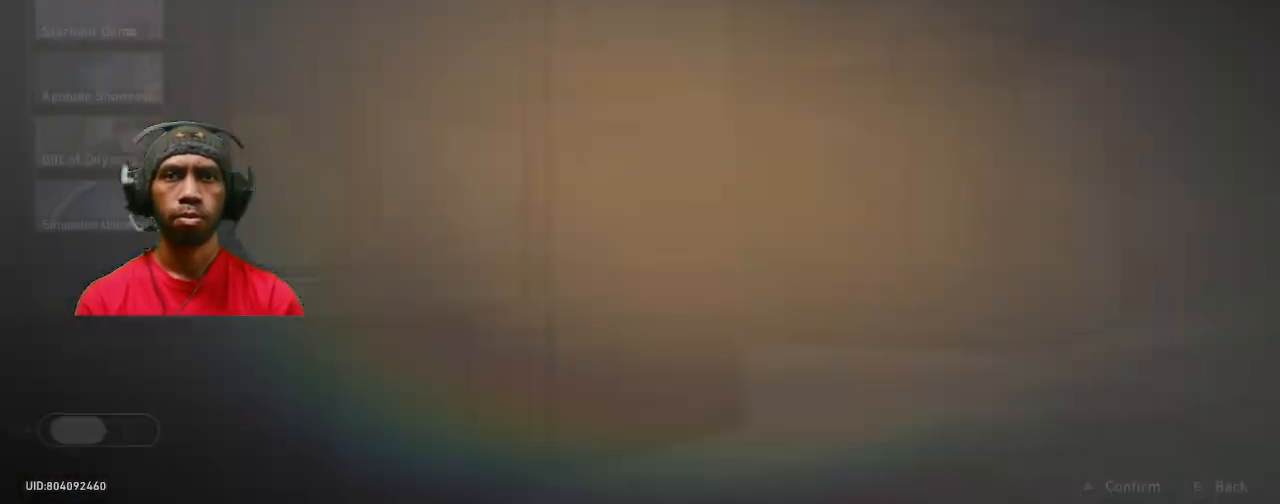
{"dt_ms": 500, "buttons": ["R2"], "left_stick": "center", "right_stick": "center", "events": []}
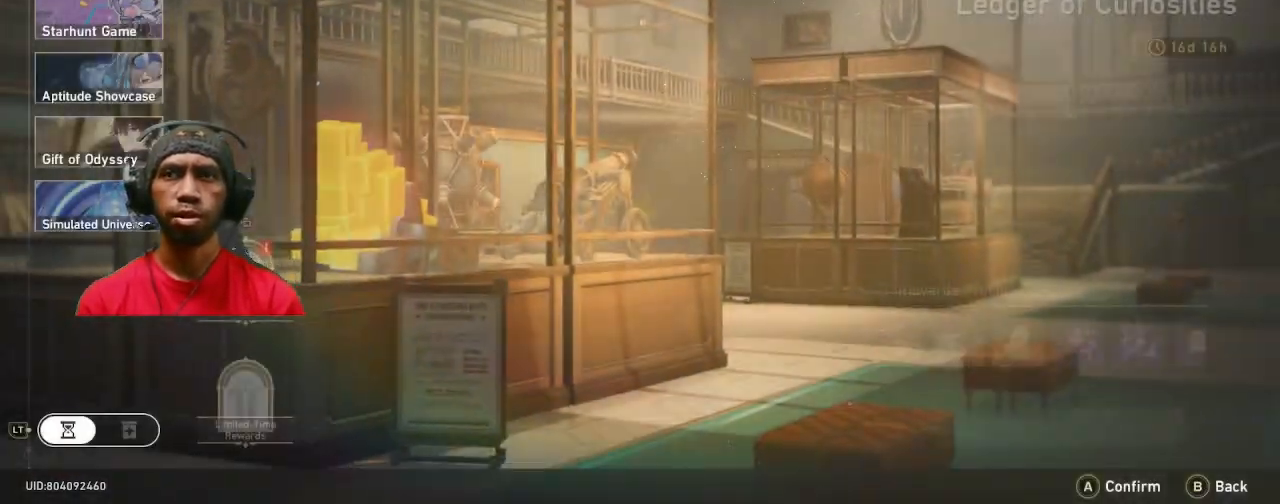
{"dt_ms": 500, "buttons": ["R2"], "left_stick": "center", "right_stick": "center", "events": []}
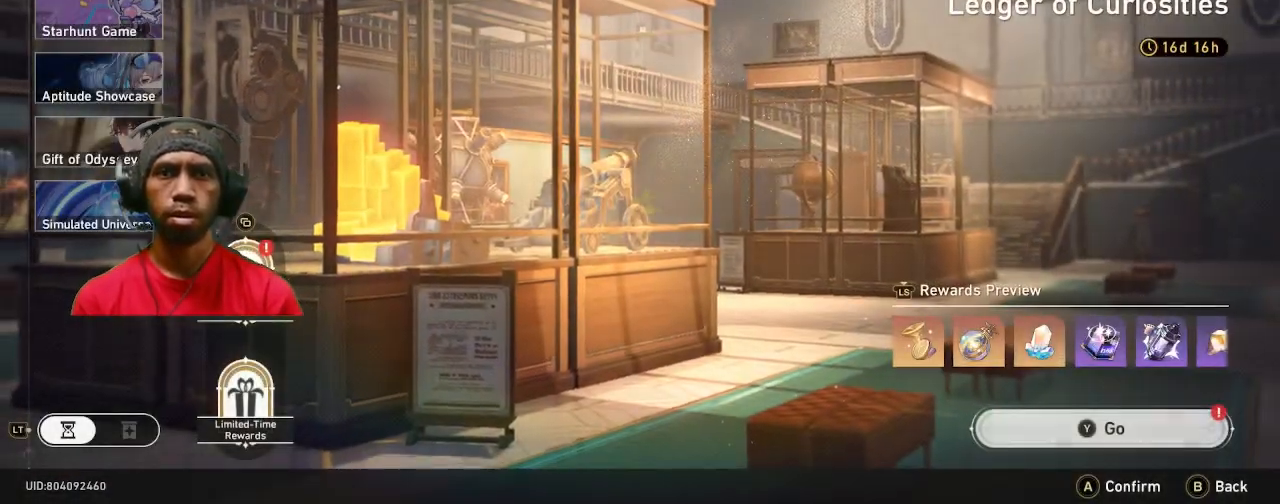
{"dt_ms": 500, "buttons": ["R2"], "left_stick": "center", "right_stick": "center", "events": []}
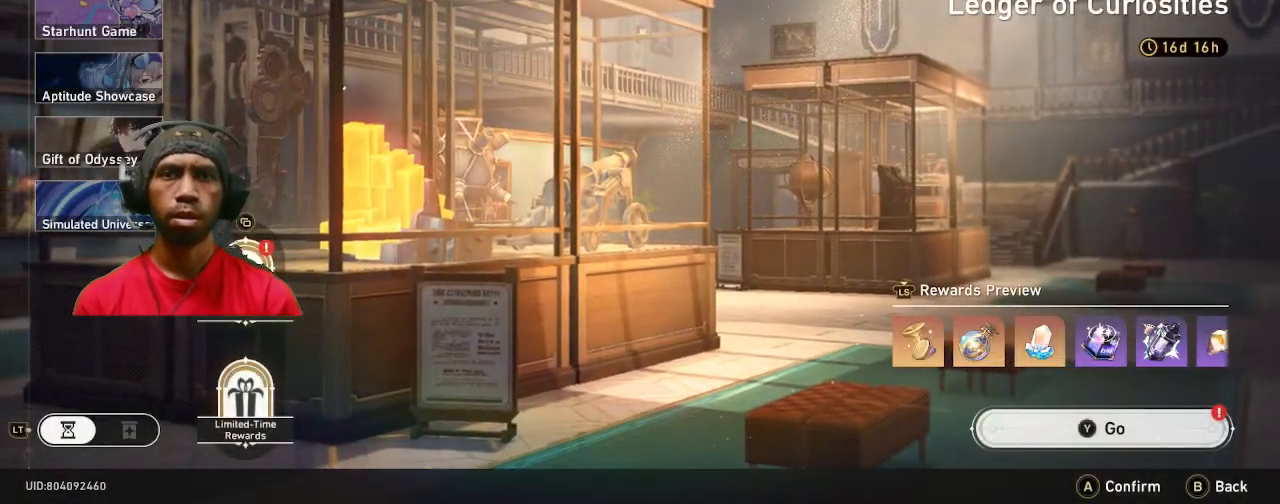
{"dt_ms": 500, "buttons": ["R2"], "left_stick": "center", "right_stick": "center", "events": []}
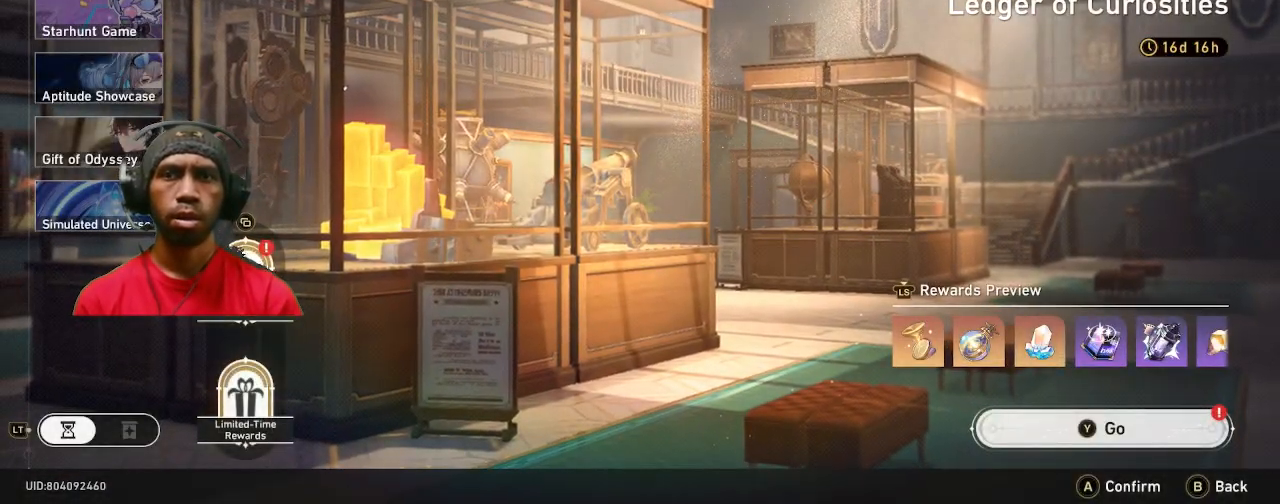
{"dt_ms": 500, "buttons": ["R2"], "left_stick": "center", "right_stick": "center", "events": []}
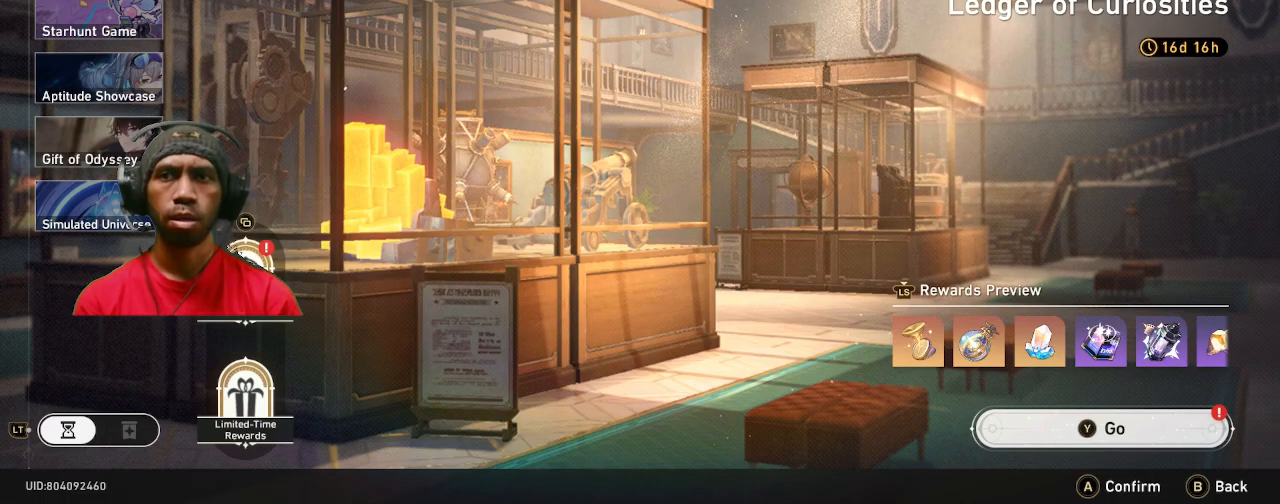
{"dt_ms": 500, "buttons": ["R2"], "left_stick": "center", "right_stick": "center", "events": []}
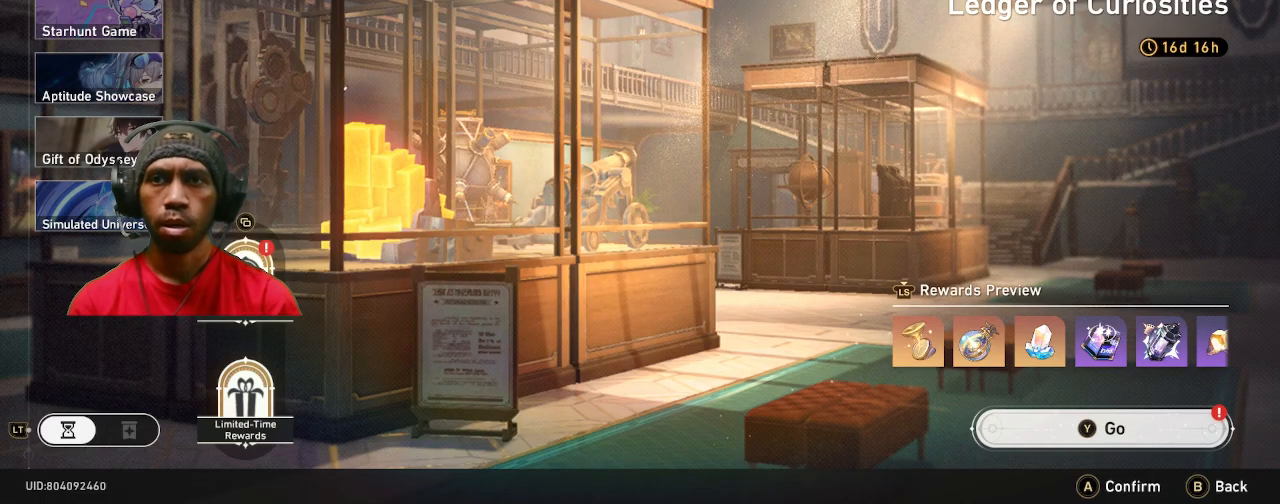
{"dt_ms": 500, "buttons": ["R2"], "left_stick": "center", "right_stick": "center", "events": []}
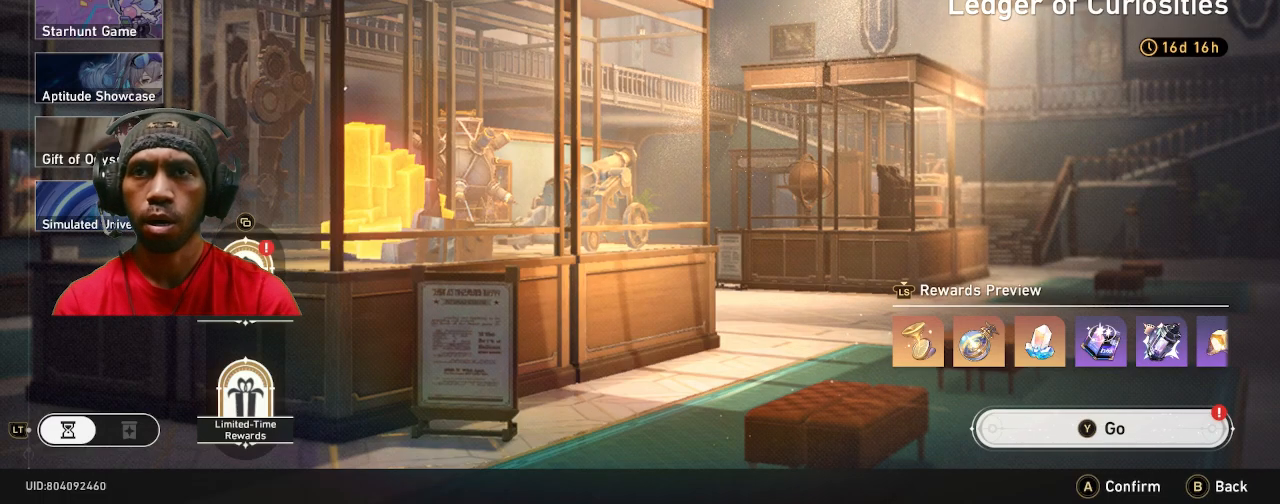
{"dt_ms": 500, "buttons": ["R2"], "left_stick": "center", "right_stick": "center", "events": []}